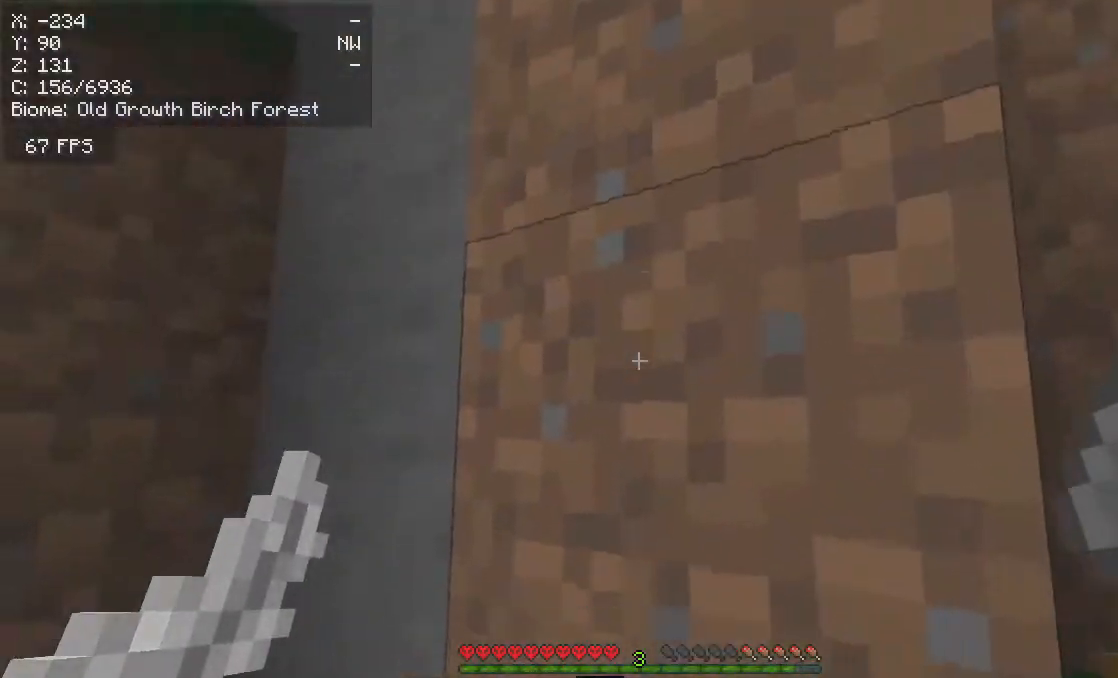
Gameplay with keyboard and mouse; each line is a JSON object with the keys and mouse buttons held at the frame after it. "events" lists presses ("down") and releases ("up") of "a", "d", "s", "w", "mouse_left" and "mouse_right" between this image and that frame as [ms after this image, input, new state], when the widget could be followed in between. "mouse_left", "mouse_right" = the "left", "right" buttons of the "mouse" list. No other keys are recorded. Fast repeated clicks can show as one long hold. Mouse movement is not recorded.
{"keys": ["a", "w"], "mouse": [], "events": [[267, "w", "up"], [383, "w", "down"]]}
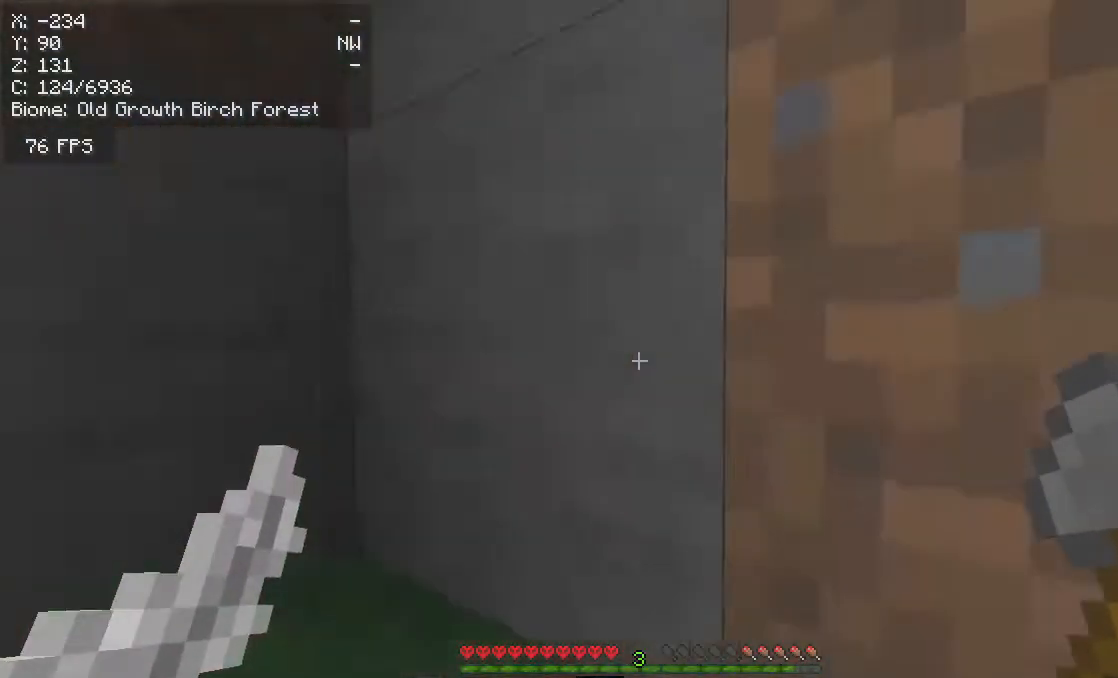
{"keys": [], "mouse": [], "events": [[433, "w", "up"], [467, "a", "up"]]}
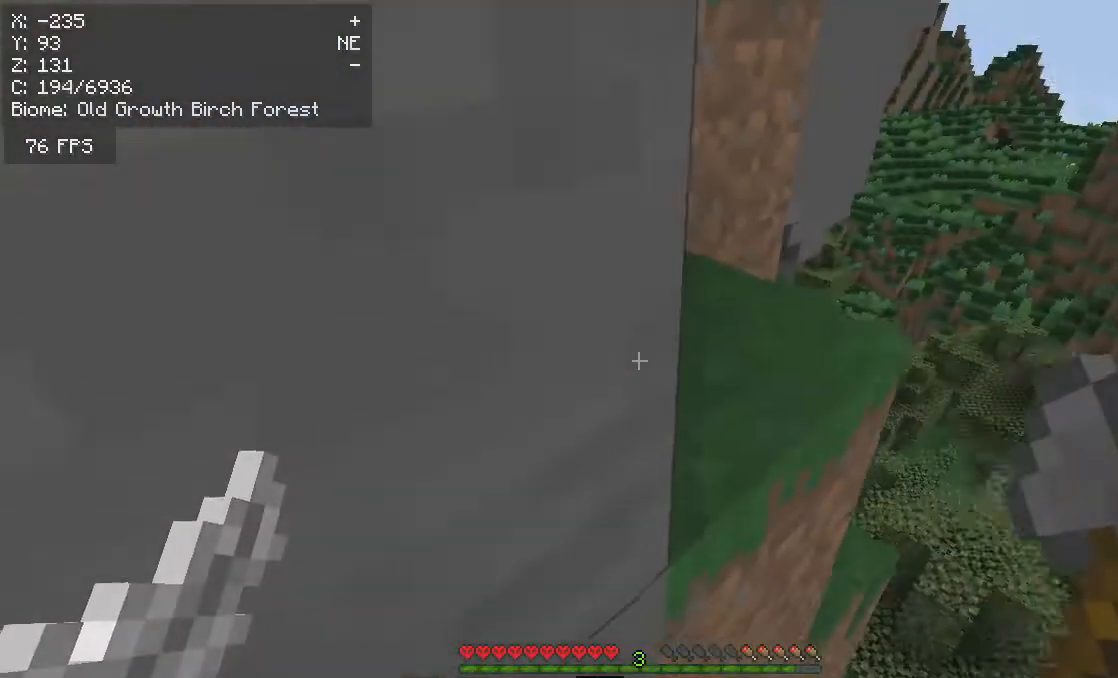
{"keys": ["w"], "mouse": [], "events": [[350, "w", "down"]]}
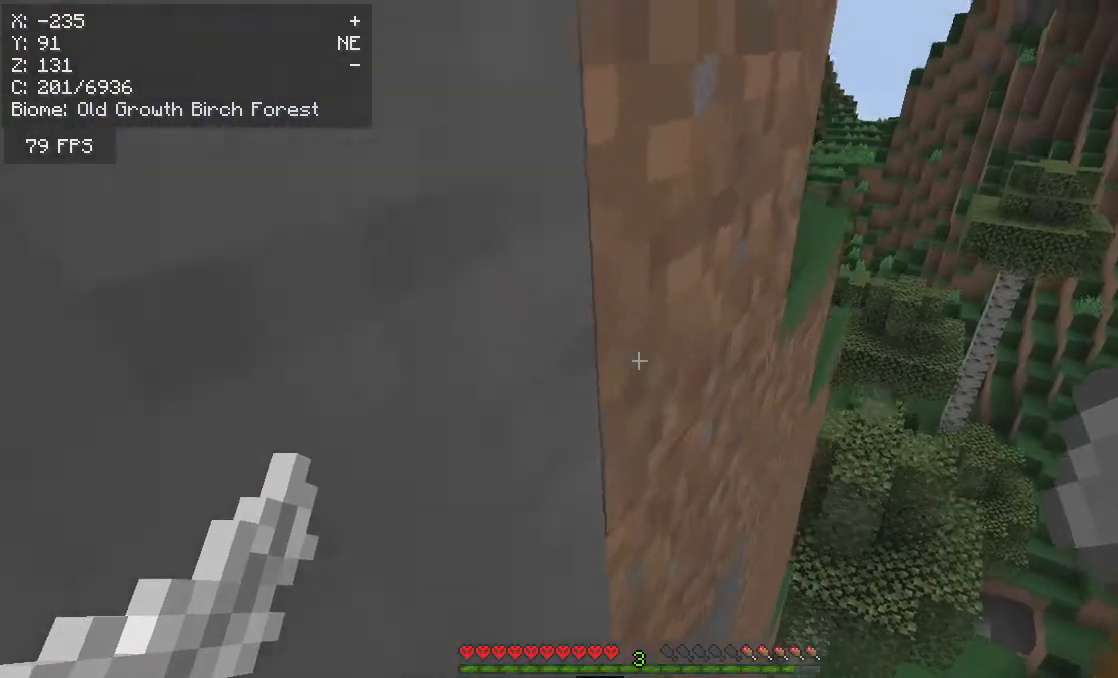
{"keys": ["a", "w"], "mouse": [], "events": [[233, "a", "down"]]}
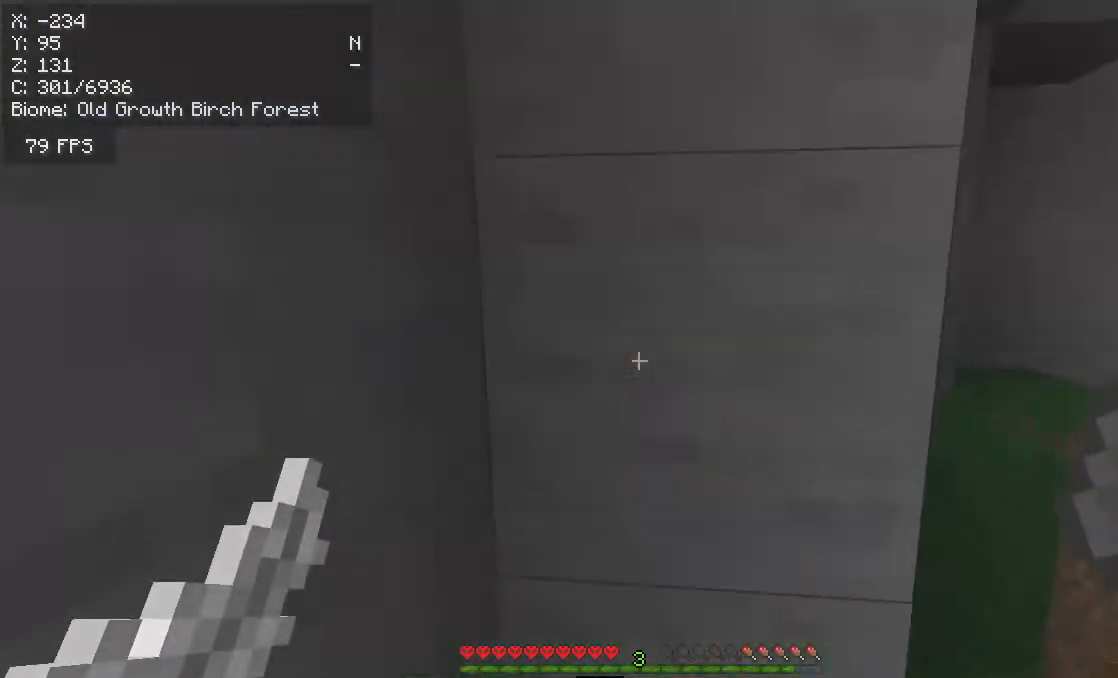
{"keys": [], "mouse": [], "events": [[167, "a", "up"], [283, "w", "up"]]}
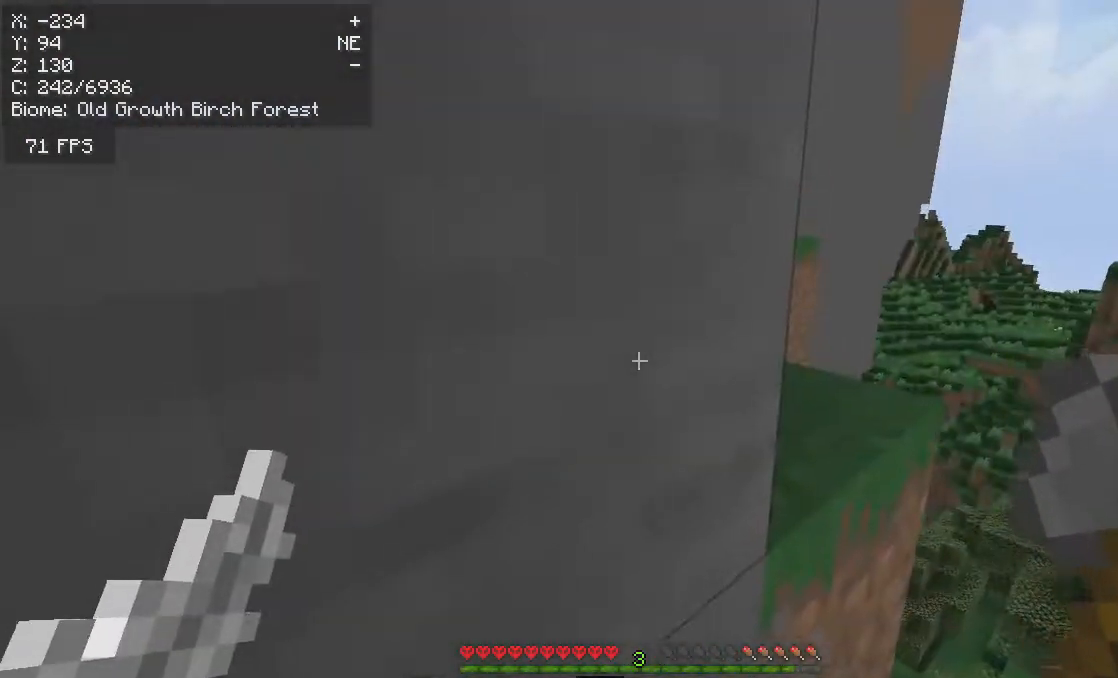
{"keys": [], "mouse": [], "events": []}
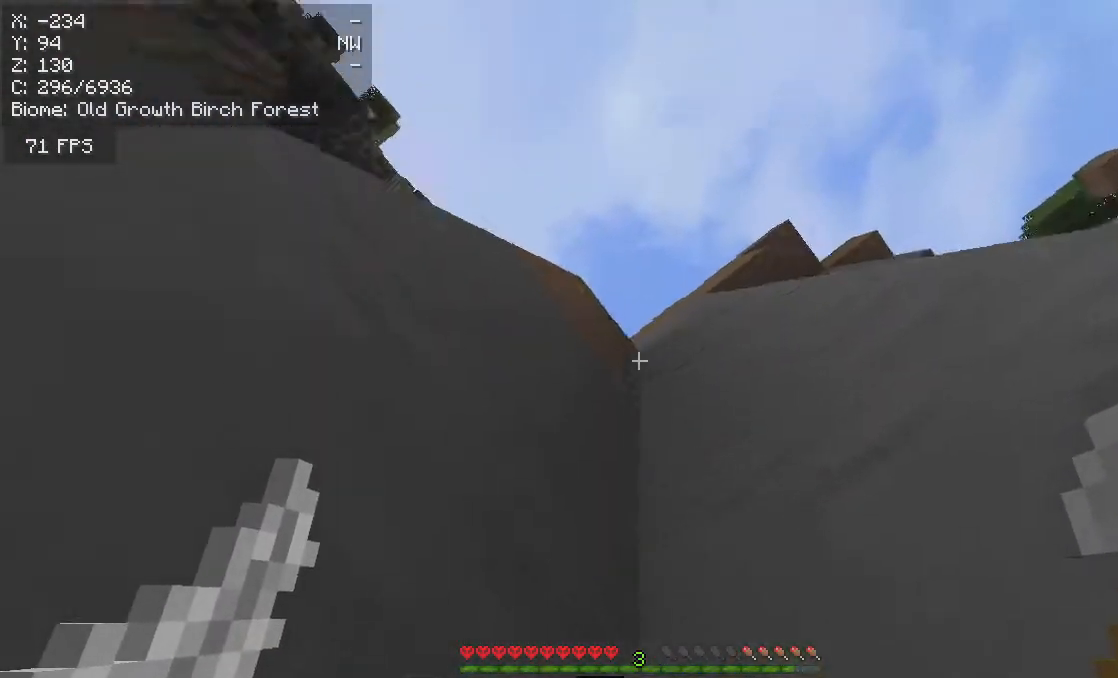
{"keys": [], "mouse": ["left"], "events": [[300, "mouse_left", "down"]]}
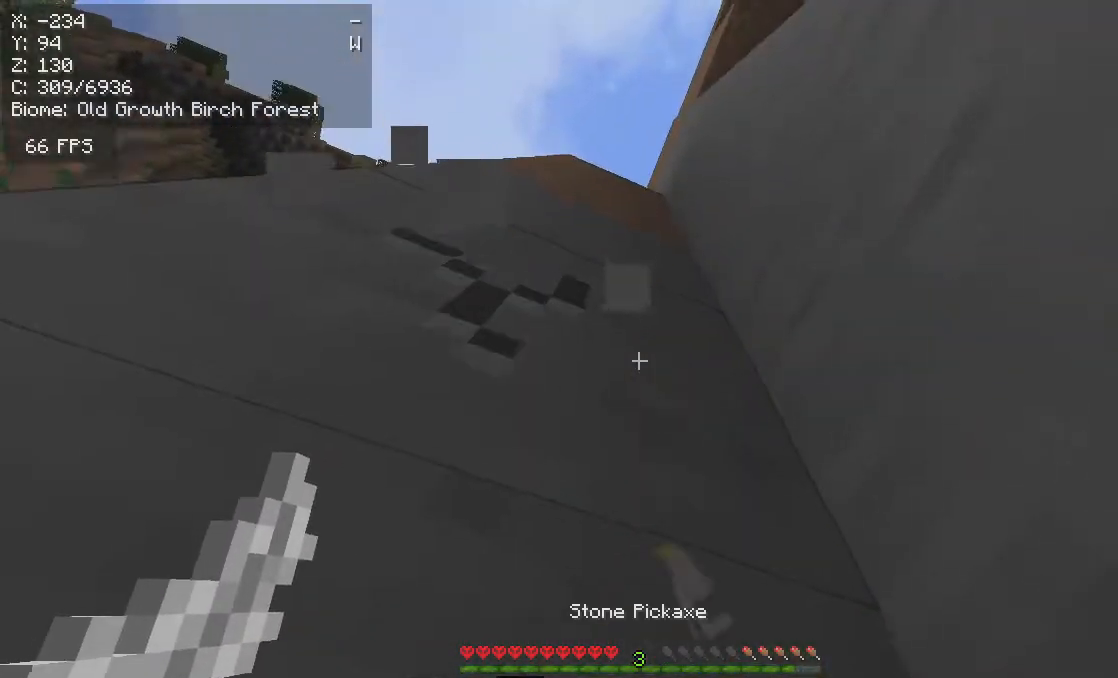
{"keys": [], "mouse": ["left"], "events": []}
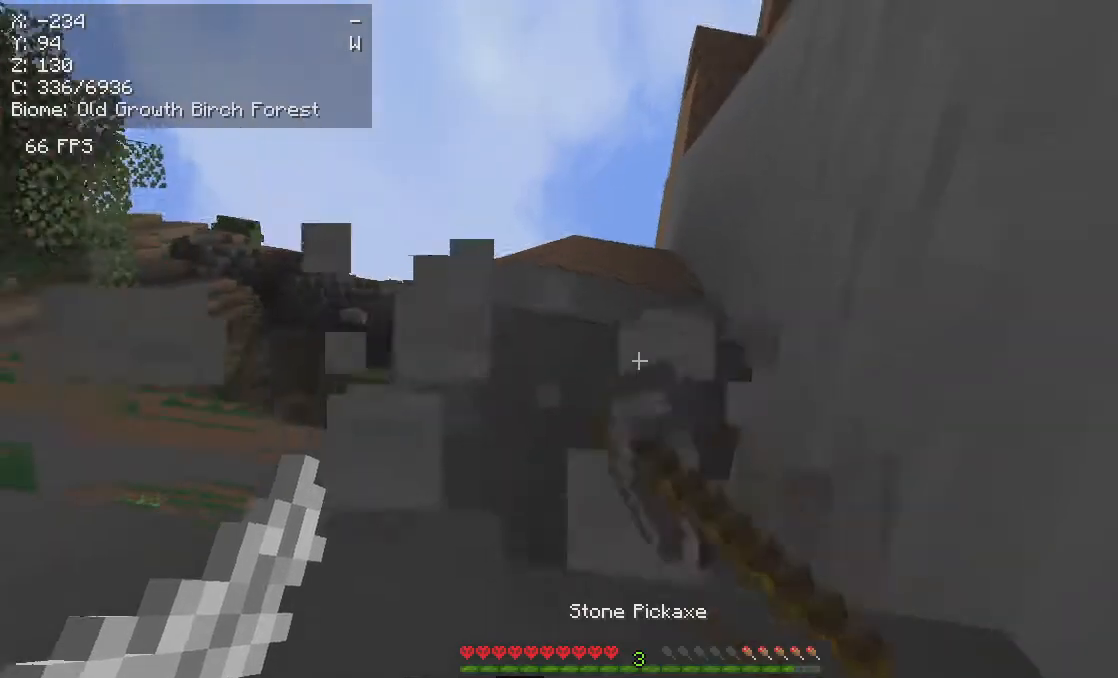
{"keys": [], "mouse": ["left"], "events": []}
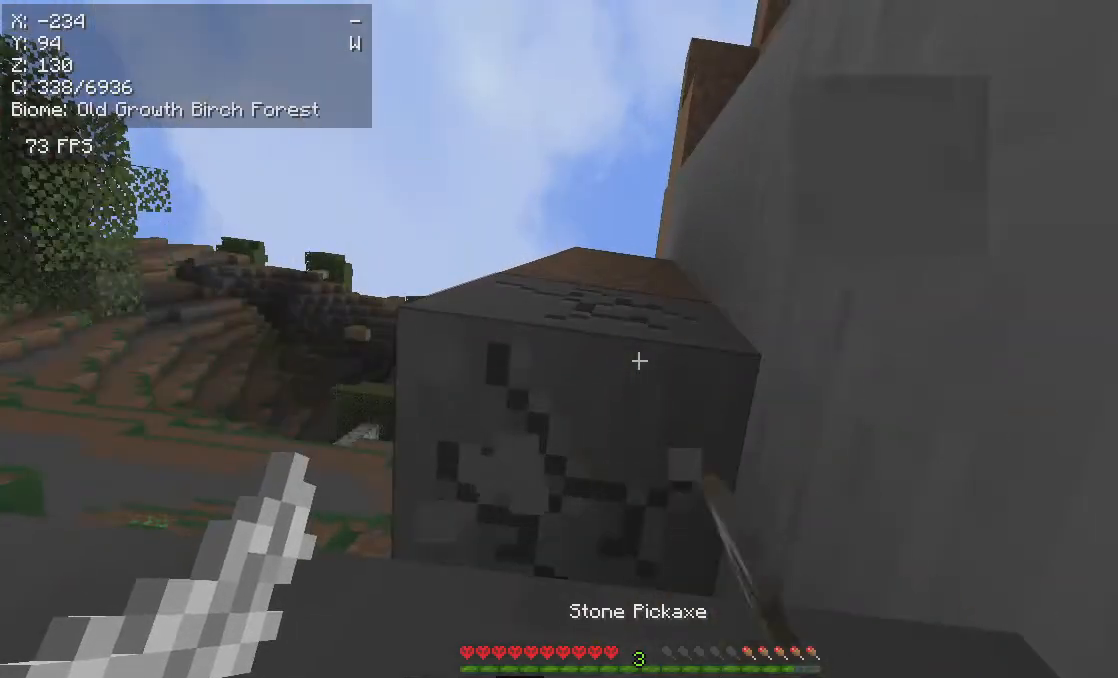
{"keys": [], "mouse": ["left"], "events": []}
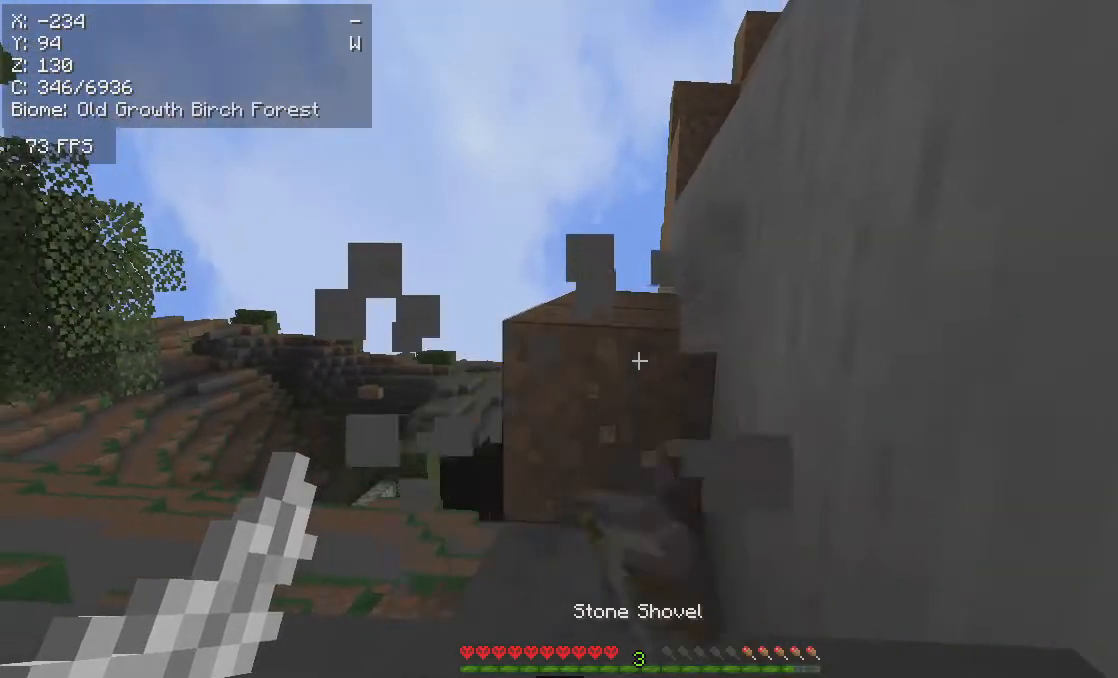
{"keys": [], "mouse": ["left"], "events": []}
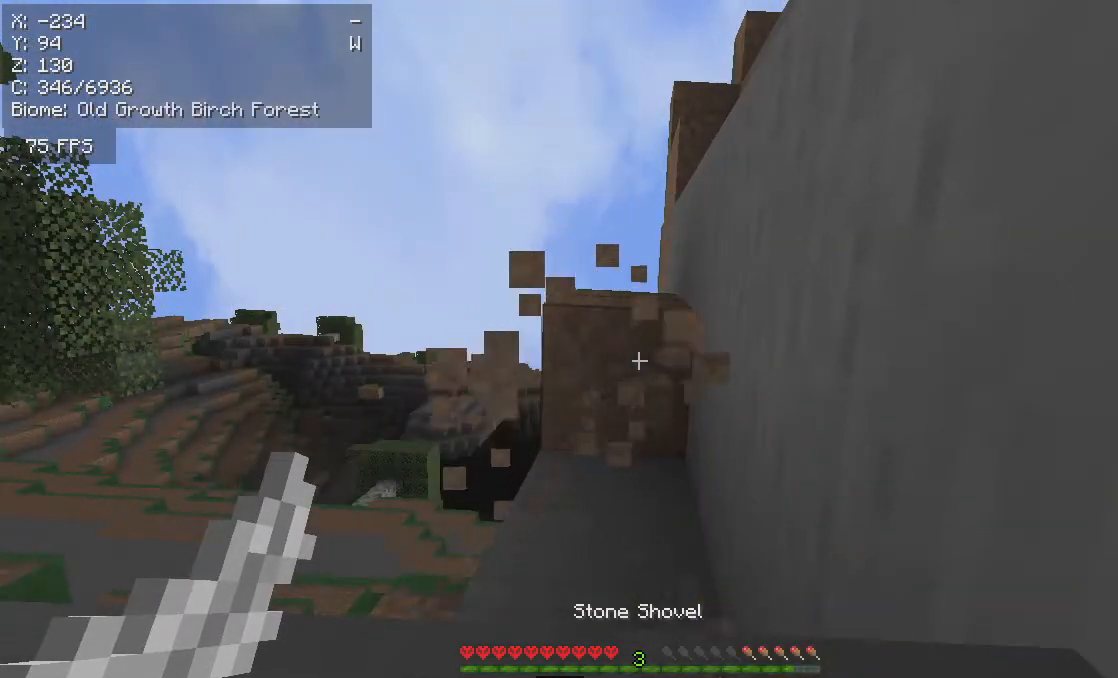
{"keys": [], "mouse": ["left"], "events": []}
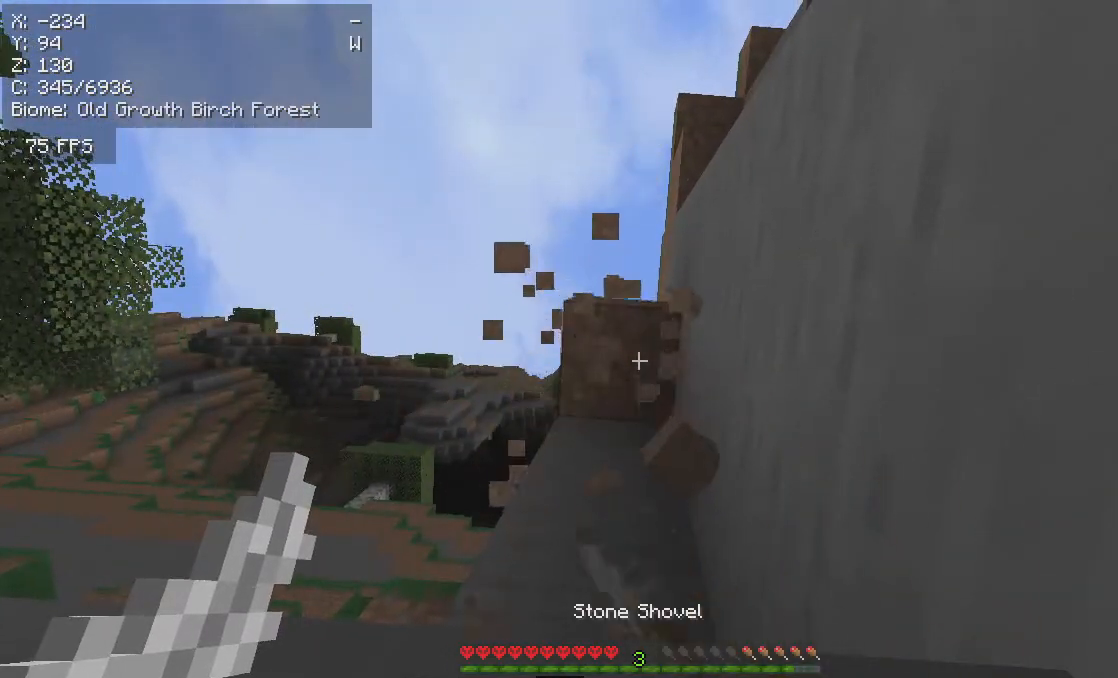
{"keys": ["w"], "mouse": [], "events": [[117, "mouse_left", "up"], [133, "w", "down"]]}
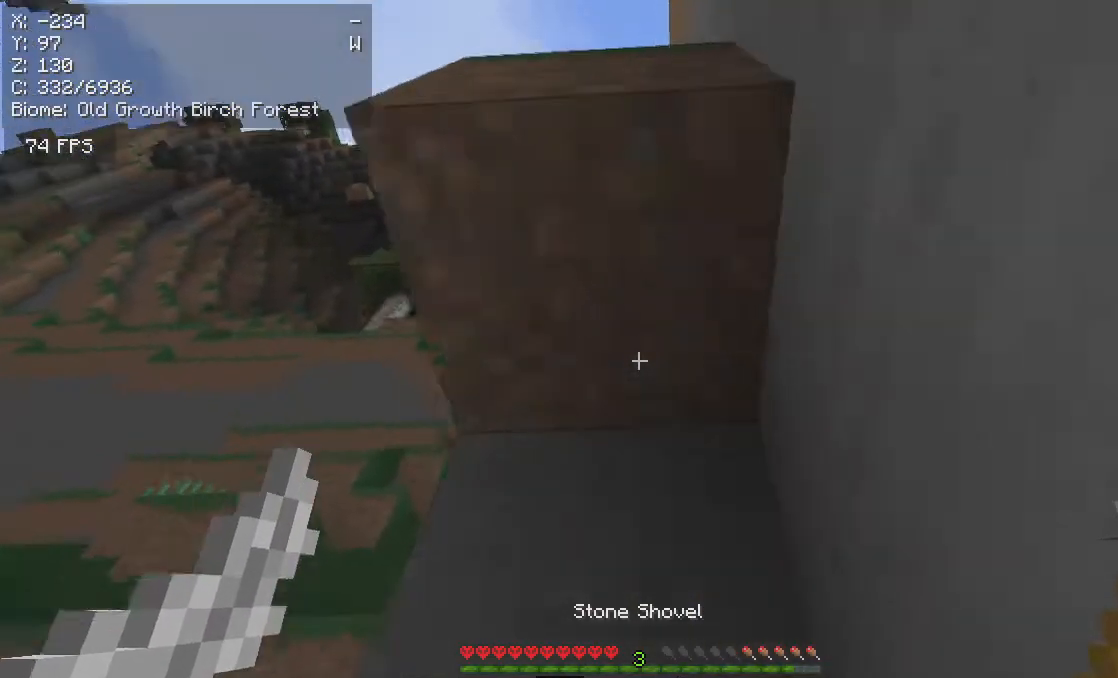
{"keys": [], "mouse": ["left"], "events": [[167, "mouse_left", "down"], [217, "w", "up"]]}
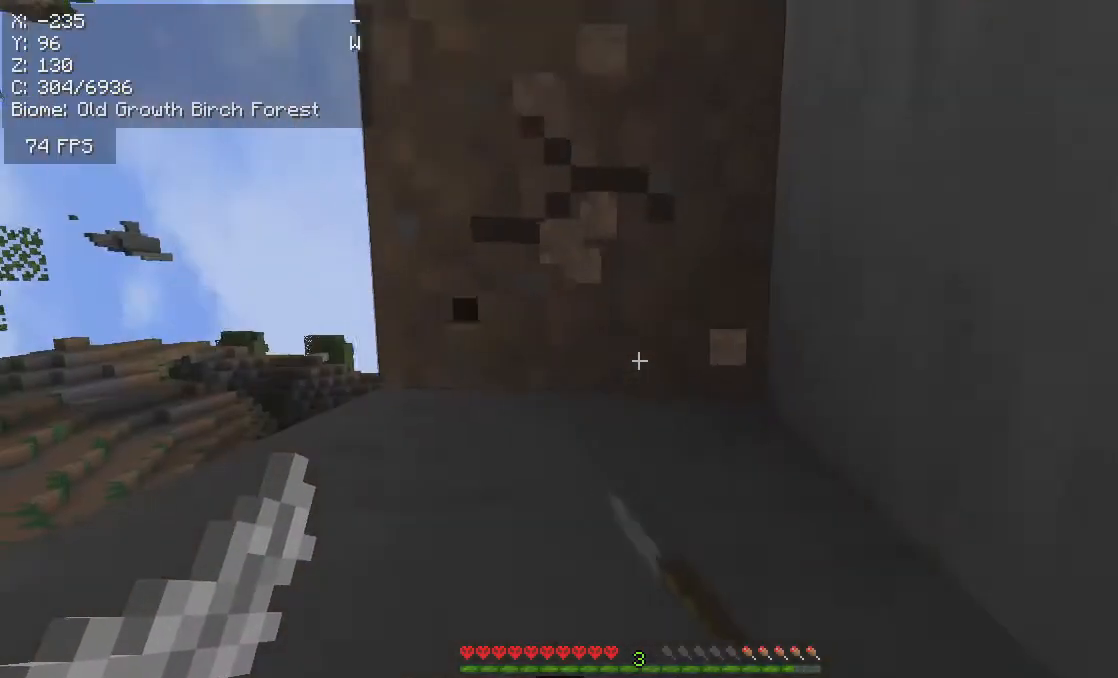
{"keys": [], "mouse": ["left"], "events": [[250, "s", "down"], [367, "s", "up"]]}
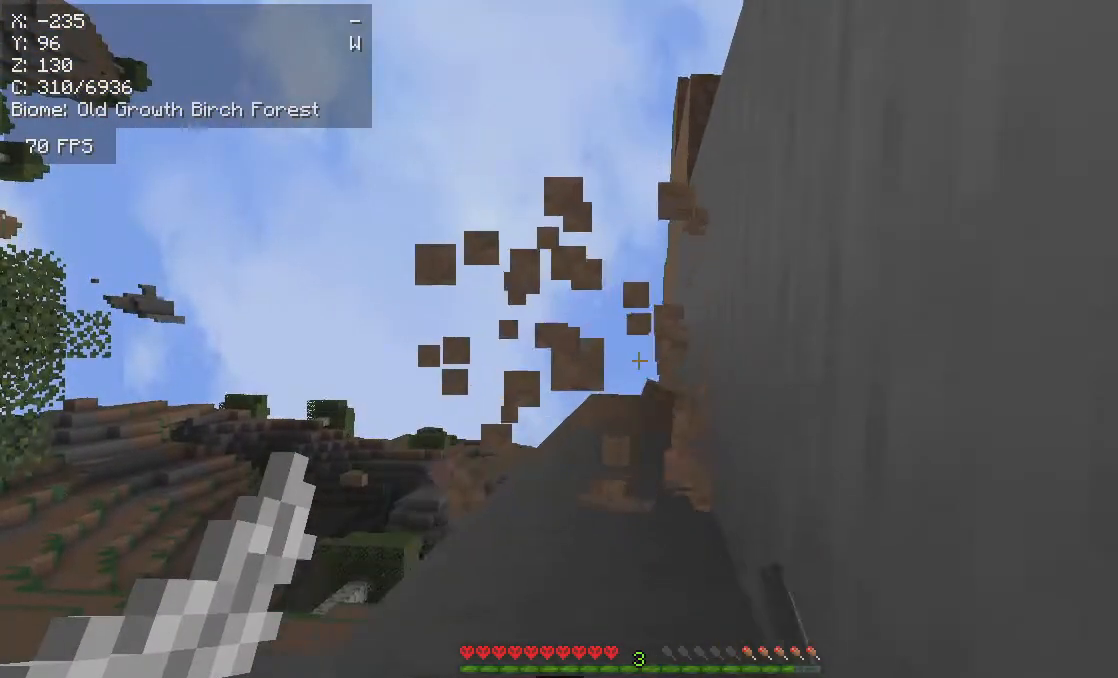
{"keys": [], "mouse": [], "events": [[167, "mouse_left", "up"], [383, "w", "down"], [450, "w", "up"]]}
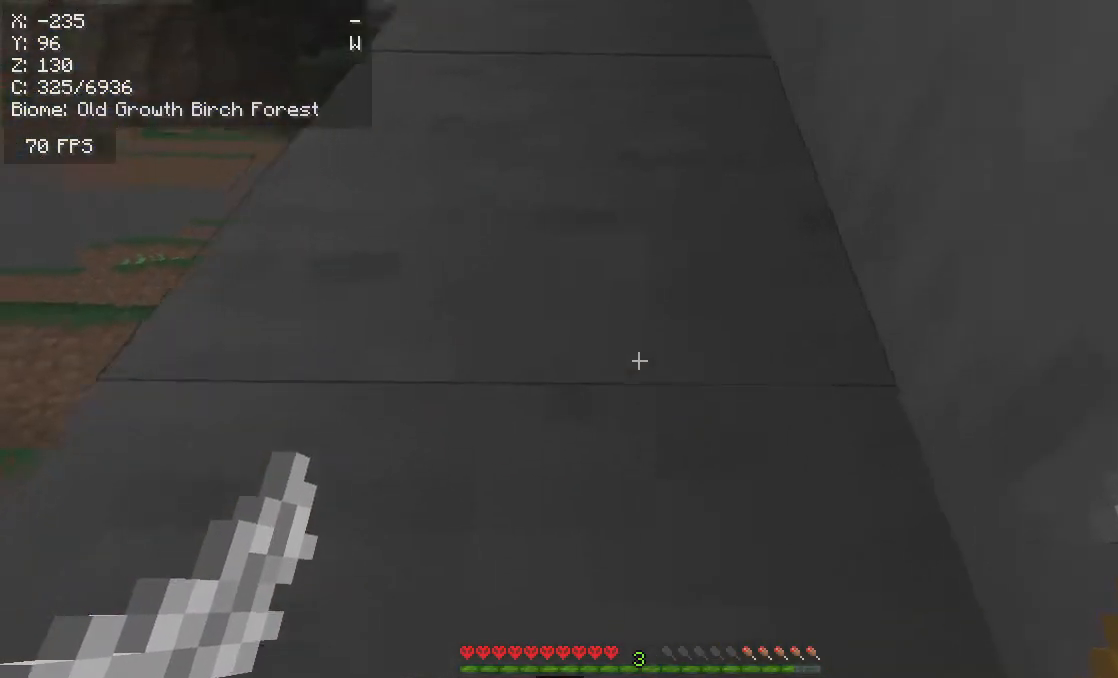
{"keys": [], "mouse": [], "events": []}
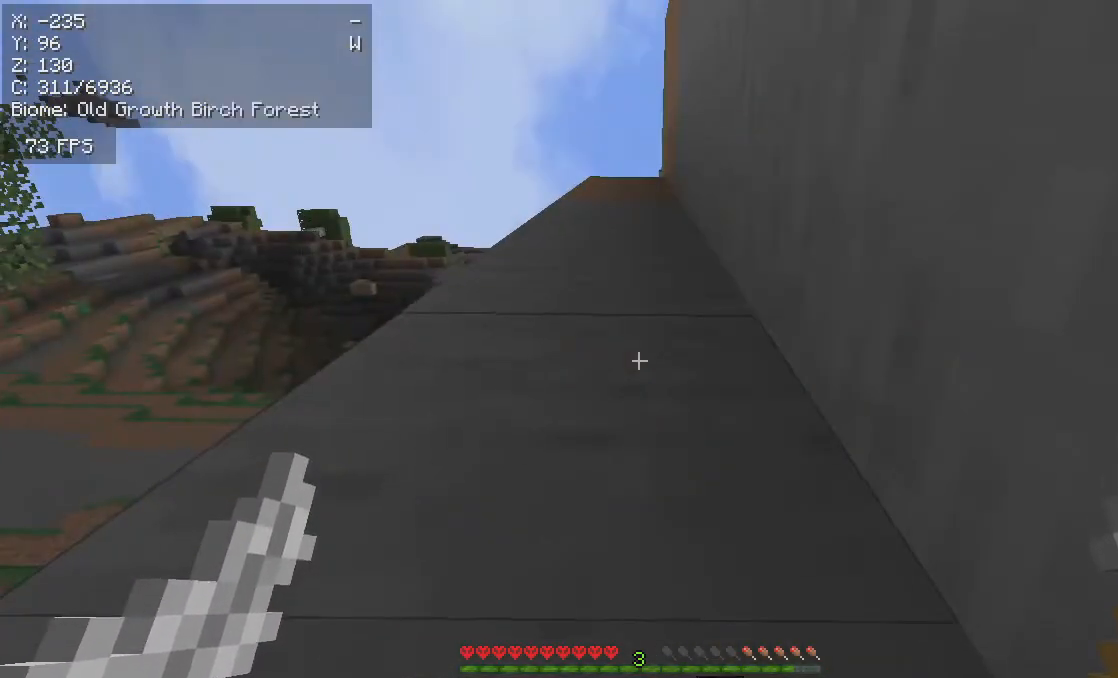
{"keys": [], "mouse": [], "events": []}
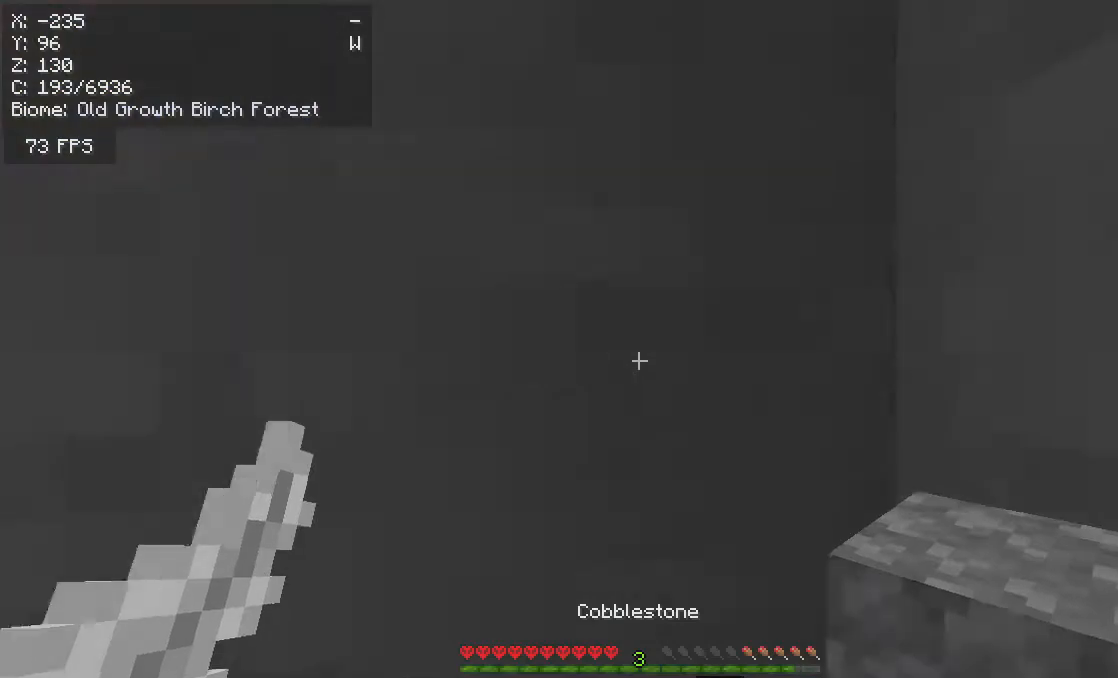
{"keys": [], "mouse": [], "events": []}
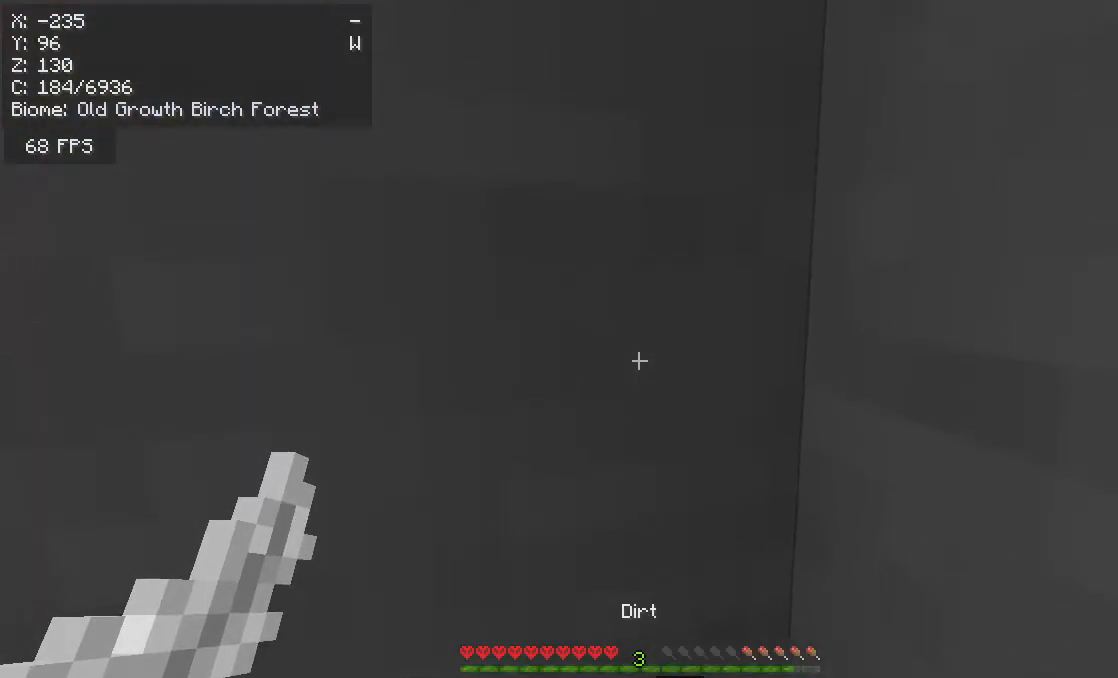
{"keys": [], "mouse": [], "events": []}
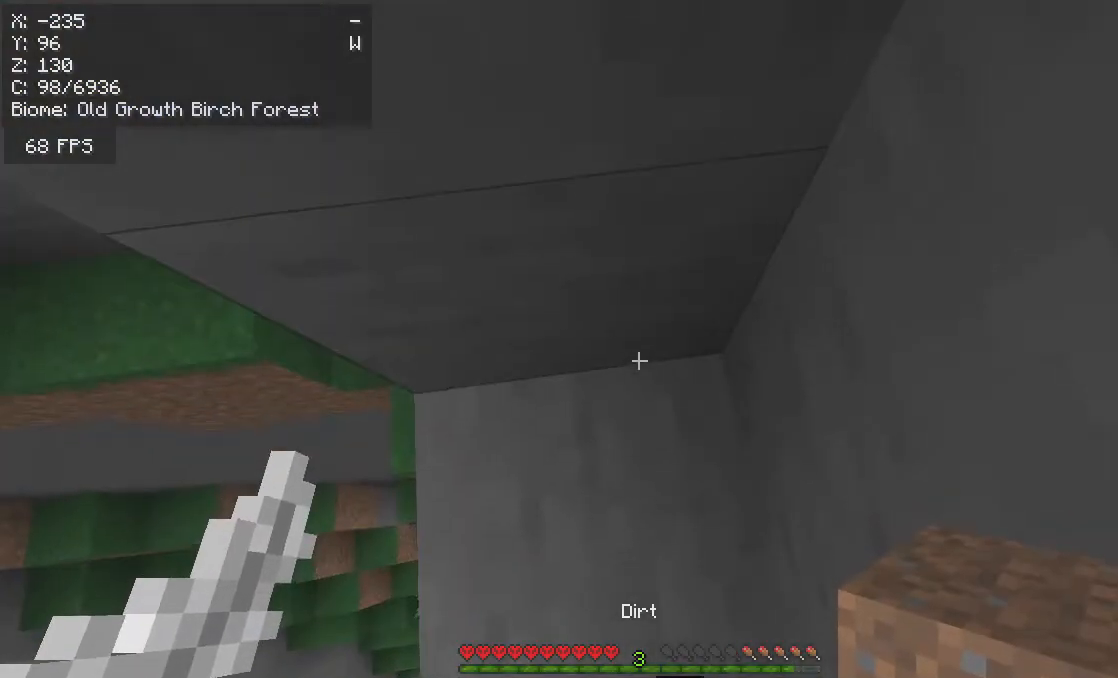
{"keys": [], "mouse": ["right"]}
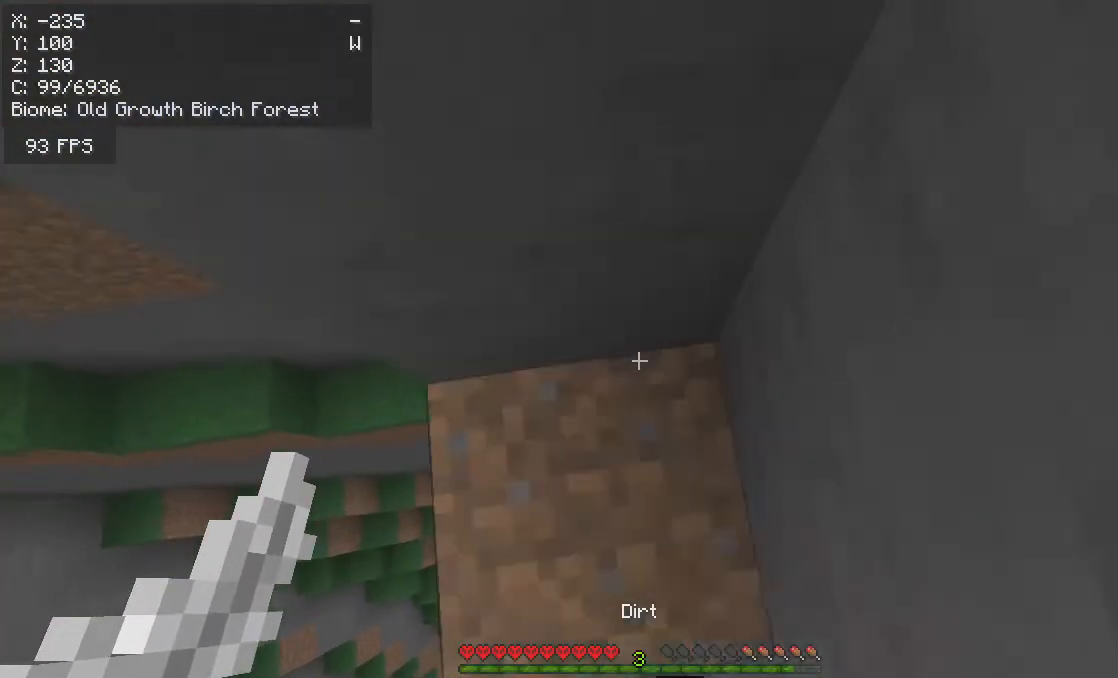
{"keys": [], "mouse": [], "events": [[150, "mouse_right", "up"]]}
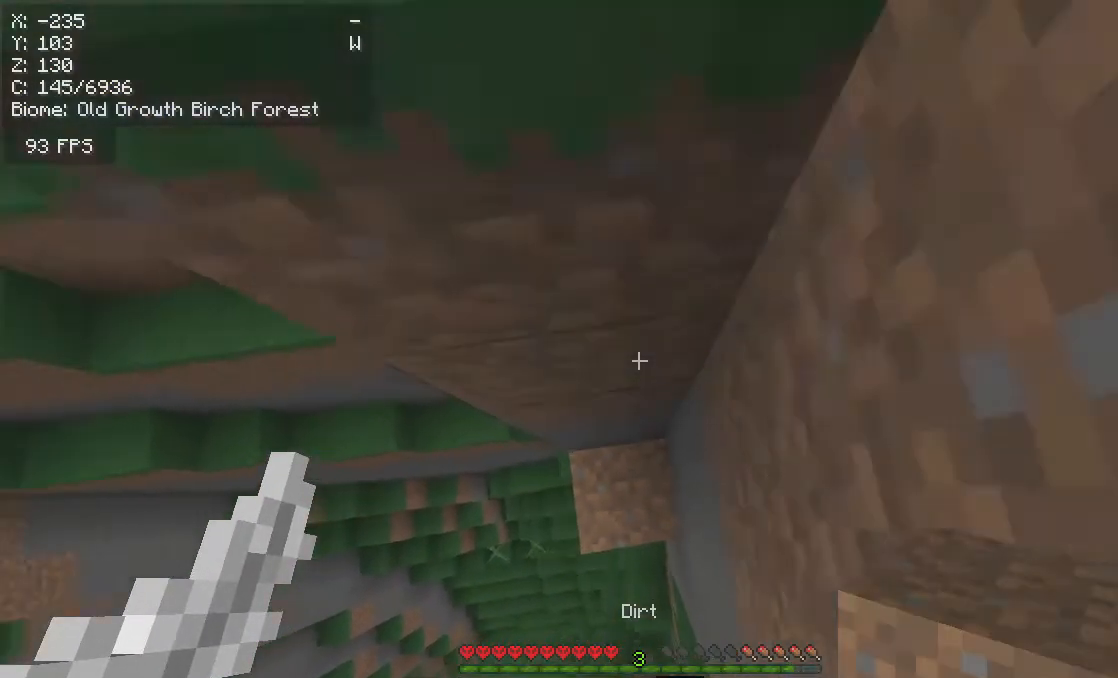
{"keys": [], "mouse": ["right"], "events": [[367, "mouse_right", "down"]]}
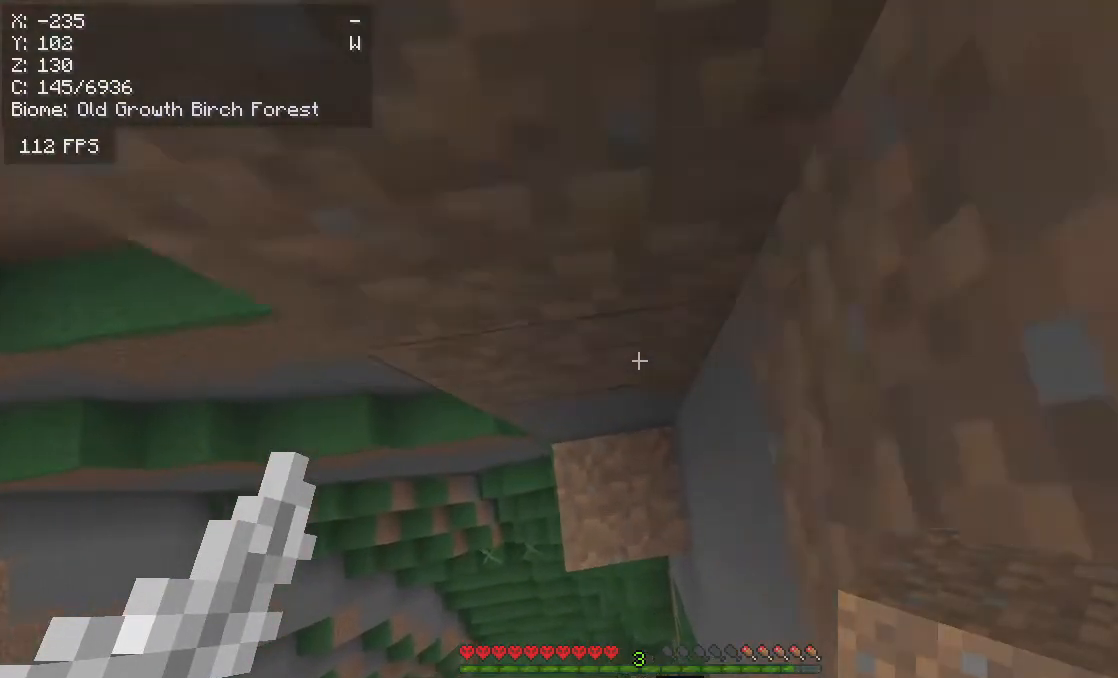
{"keys": [], "mouse": [], "events": [[17, "mouse_right", "up"]]}
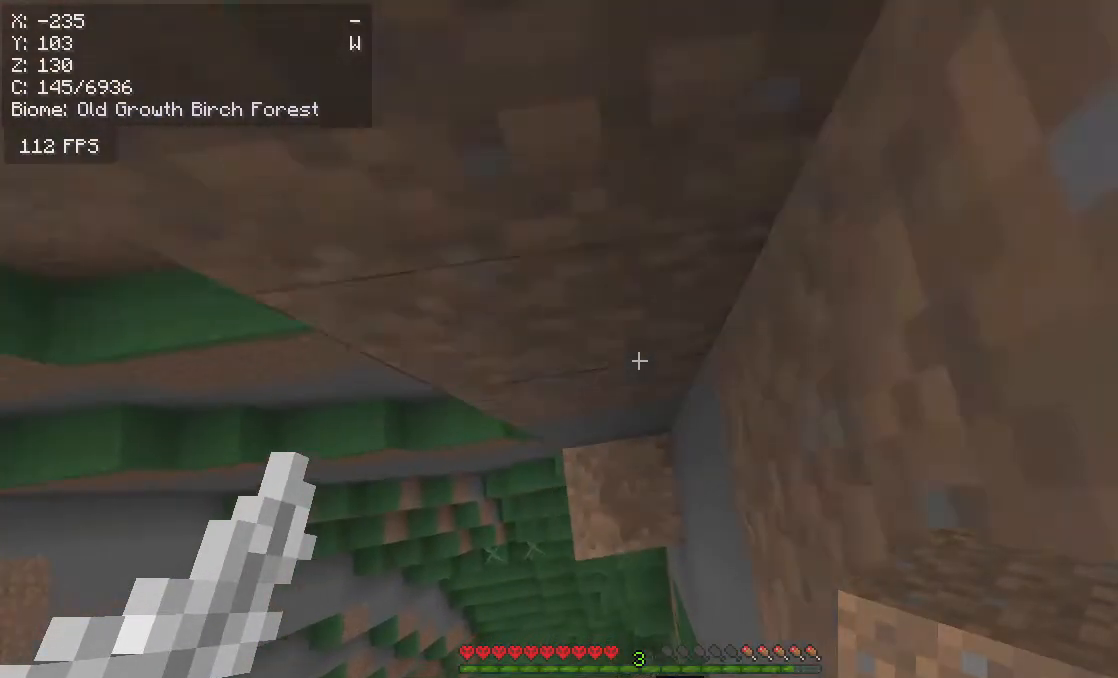
{"keys": [], "mouse": []}
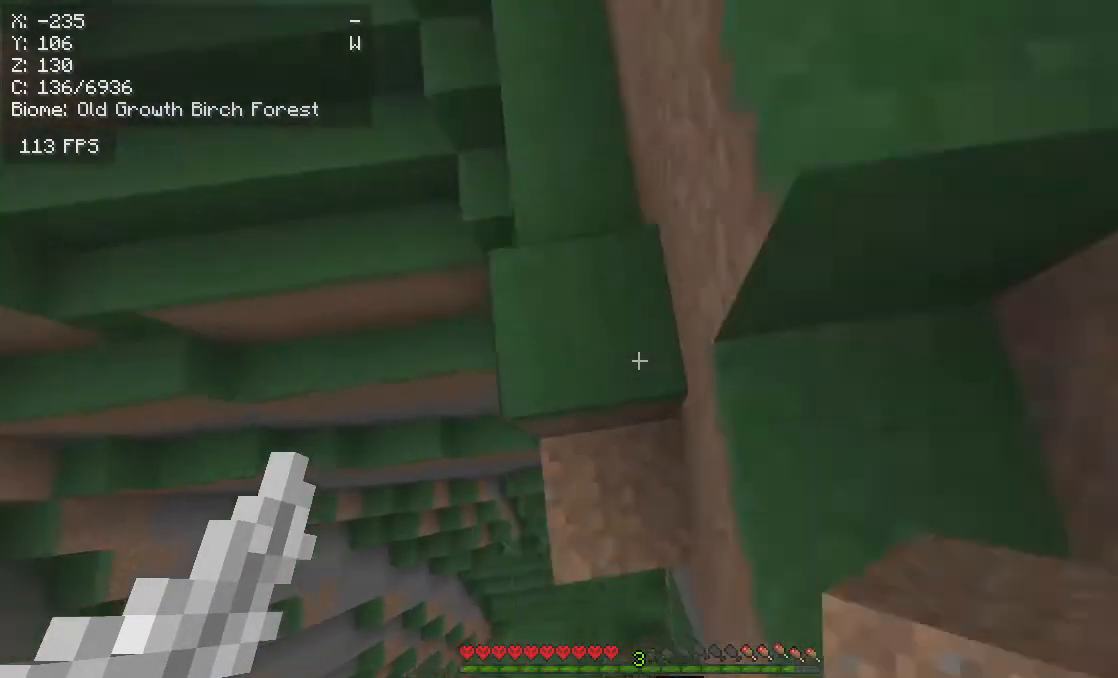
{"keys": [], "mouse": [], "events": [[183, "w", "down"], [367, "w", "up"]]}
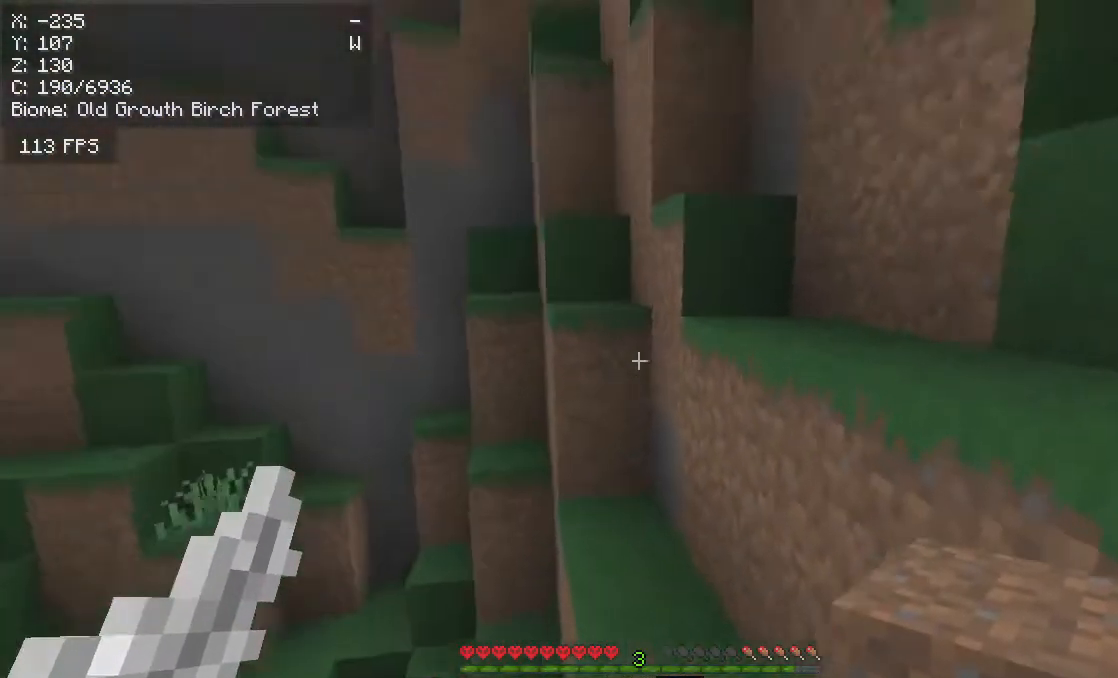
{"keys": ["w"], "mouse": [], "events": [[183, "w", "down"]]}
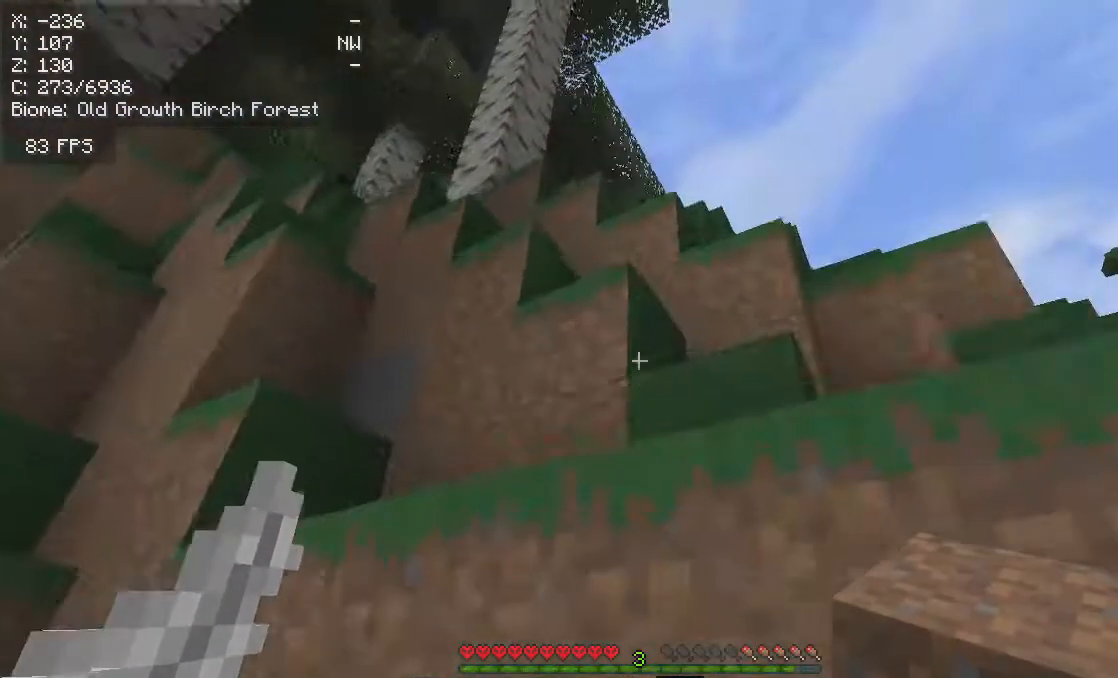
{"keys": ["d", "w"], "mouse": [], "events": [[400, "d", "down"]]}
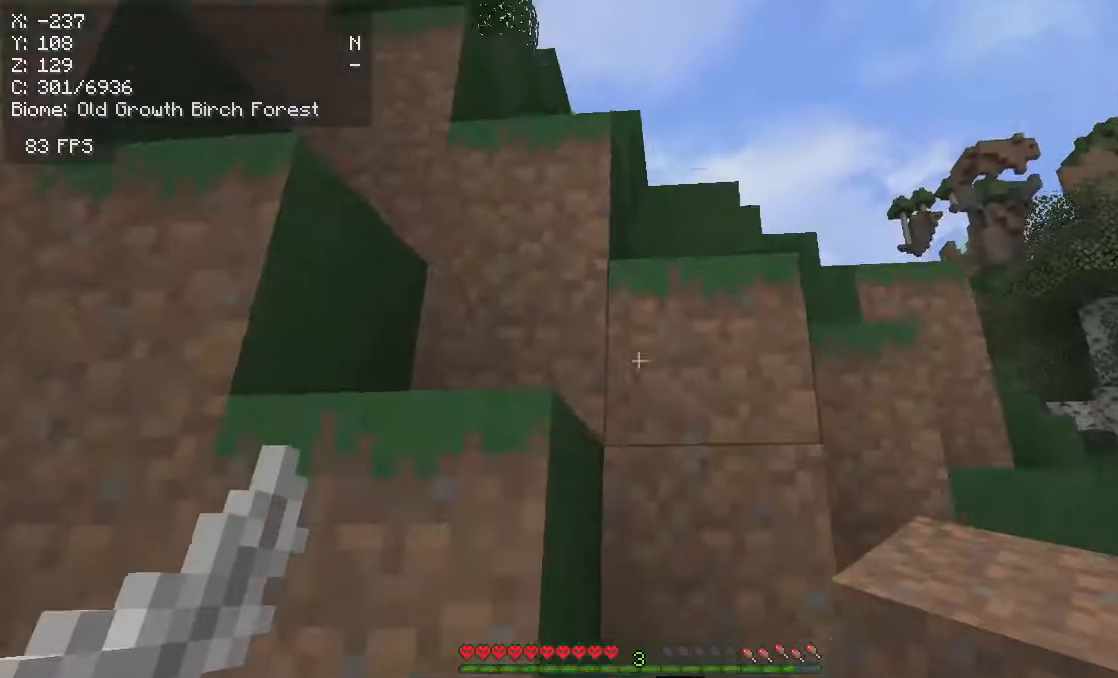
{"keys": ["w"], "mouse": []}
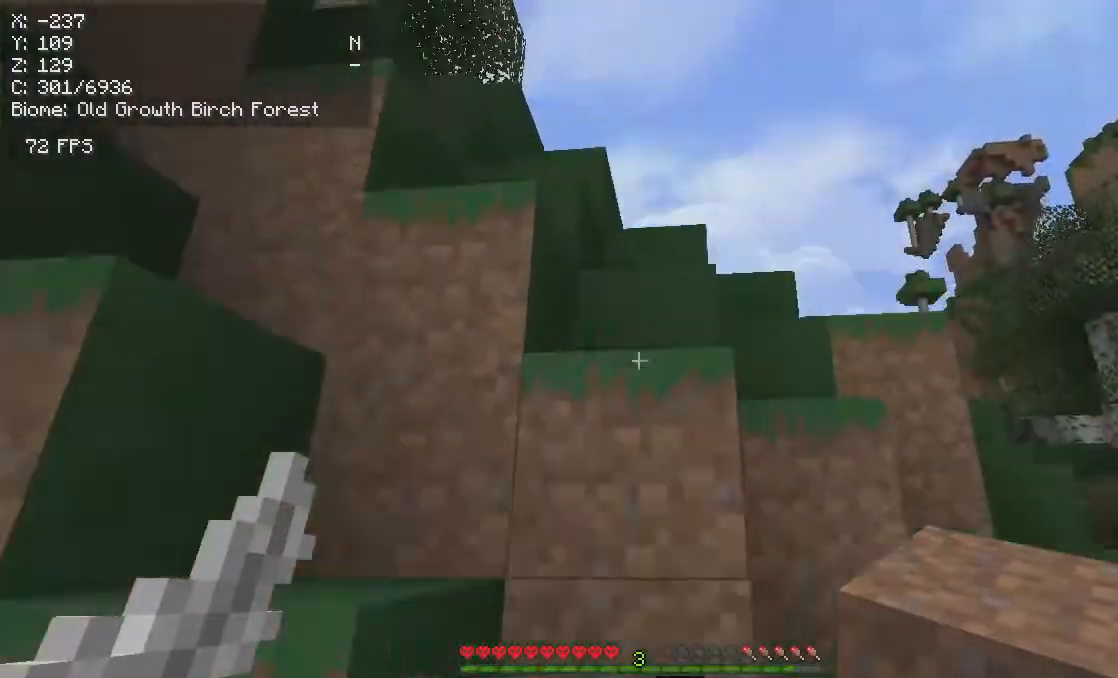
{"keys": ["w"], "mouse": [], "events": []}